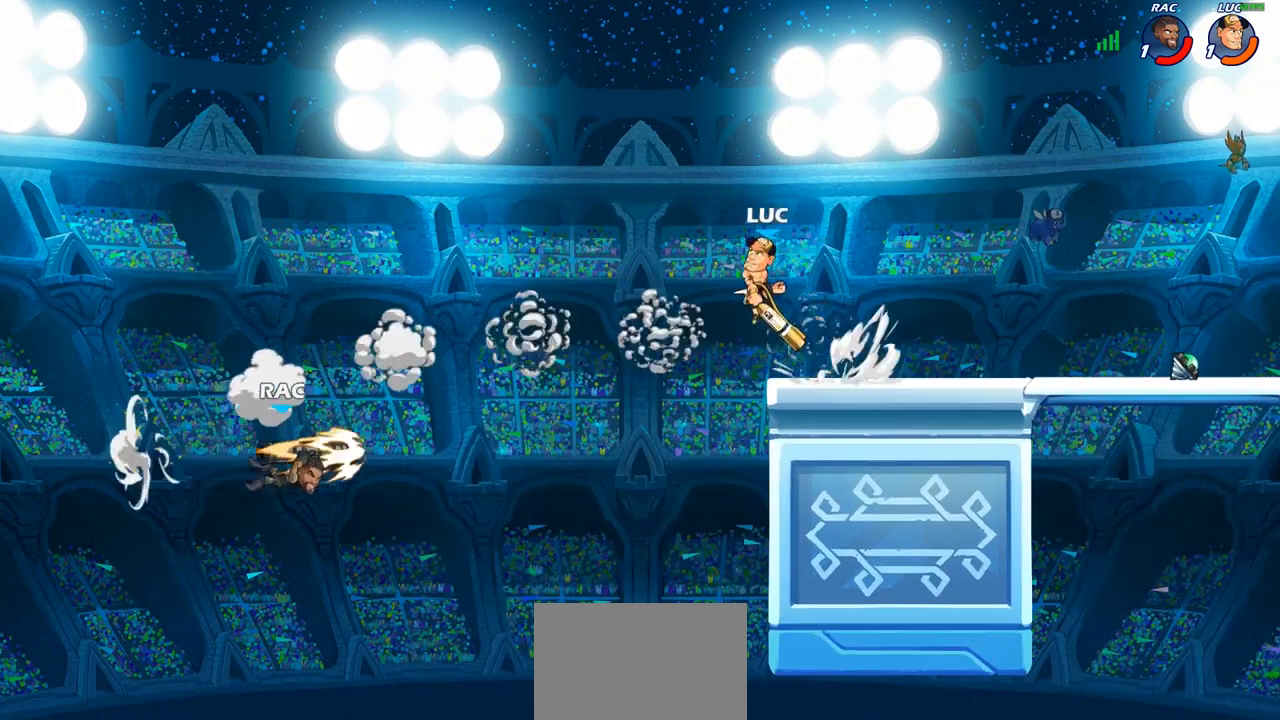
Gameplay with a controller (PlayStation layout); each line is a JSON object with the inputs held at the frame after it. "events" lists button and stick changes between this image and that frame as [ms after this image, input, new state], when the widget could be followed in between.
{"buttons": [], "left_stick": "center", "right_stick": "center", "events": [[83, "R1", "down"], [83, "left_stick", "down-left"], [267, "left_stick", "down-right"], [433, "R1", "up"], [467, "SELECT", "down"], [483, "left_stick", "center"], [500, "SELECT", "up"]]}
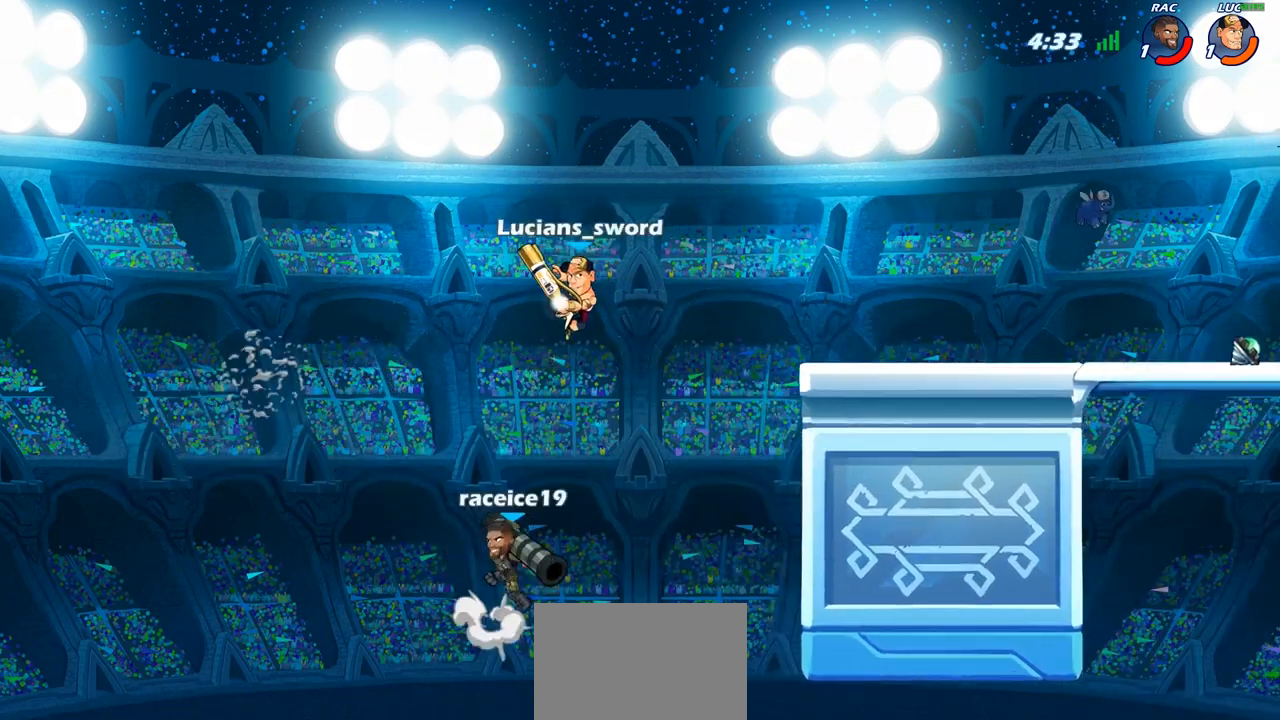
{"buttons": ["CIRCLE"], "left_stick": "up-right", "right_stick": "center", "events": [[367, "CROSS", "down"], [383, "left_stick", "left"], [417, "CIRCLE", "down"], [433, "CROSS", "up"], [500, "left_stick", "up-right"]]}
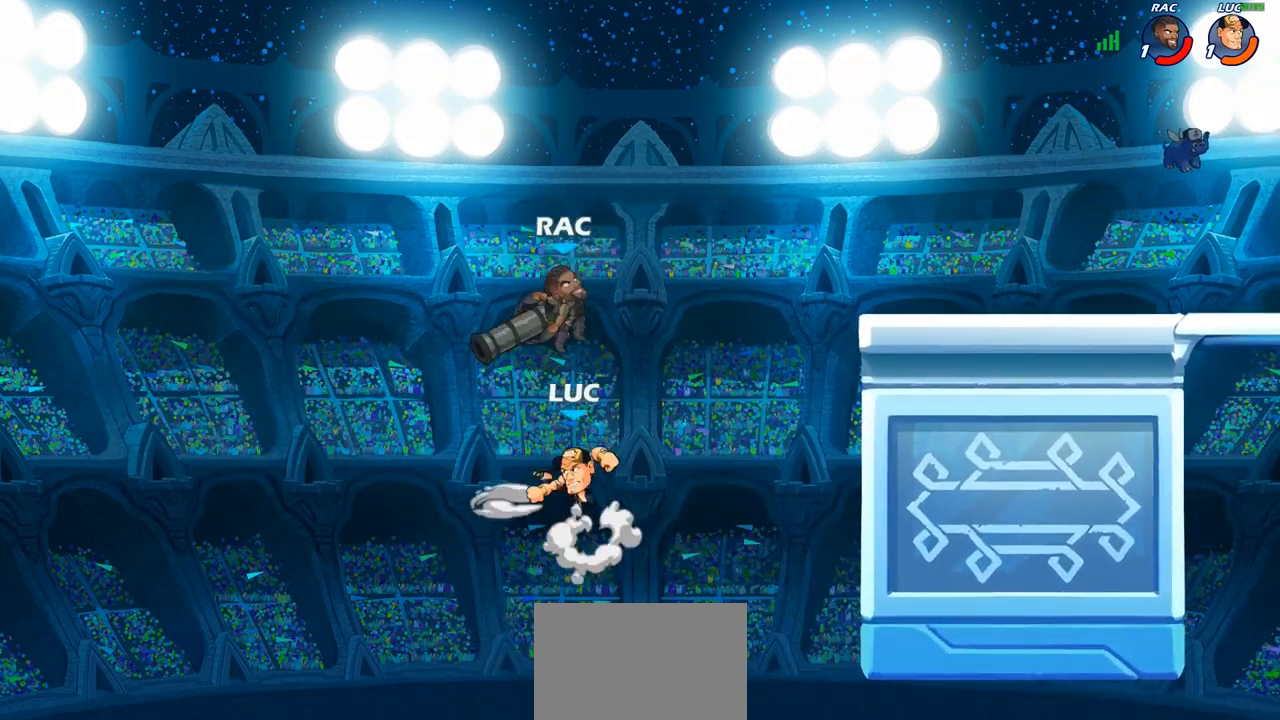
{"buttons": [], "left_stick": "up-right", "right_stick": "center", "events": [[17, "CIRCLE", "up"]]}
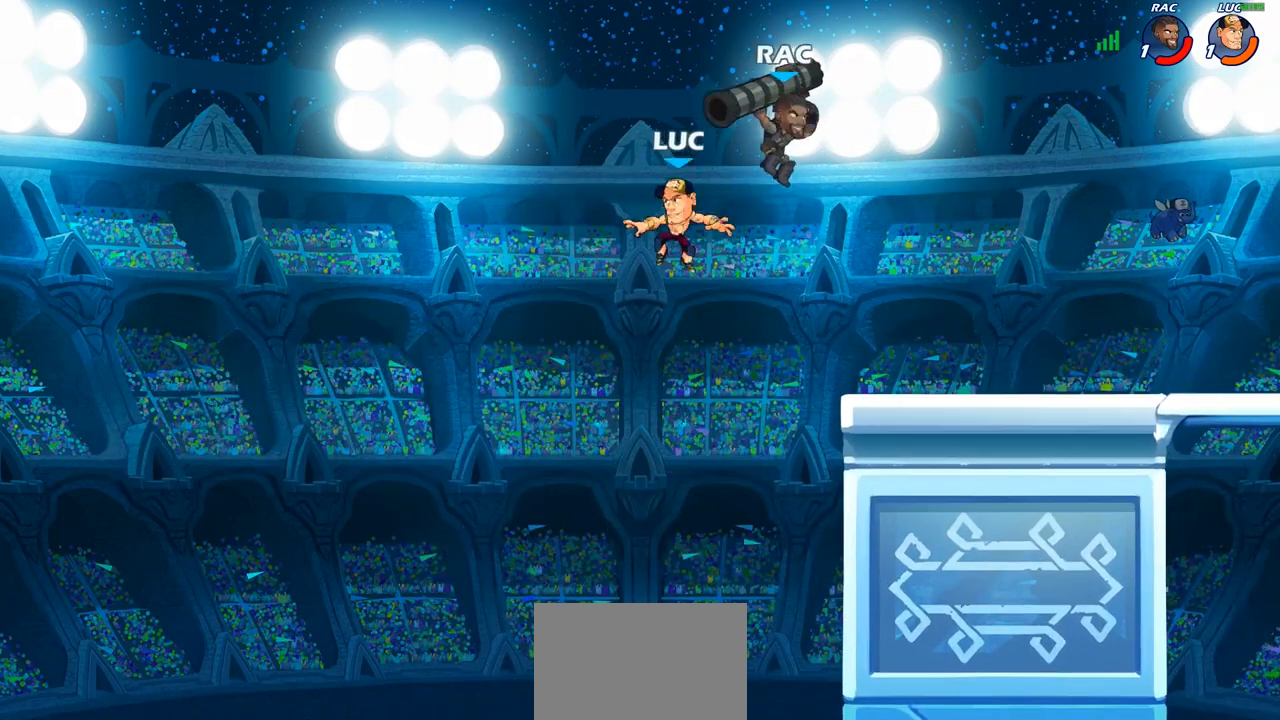
{"buttons": [], "left_stick": "center", "right_stick": "center", "events": [[67, "left_stick", "down-right"], [100, "SQUARE", "down"], [117, "left_stick", "down"], [200, "SQUARE", "up"], [233, "left_stick", "center"]]}
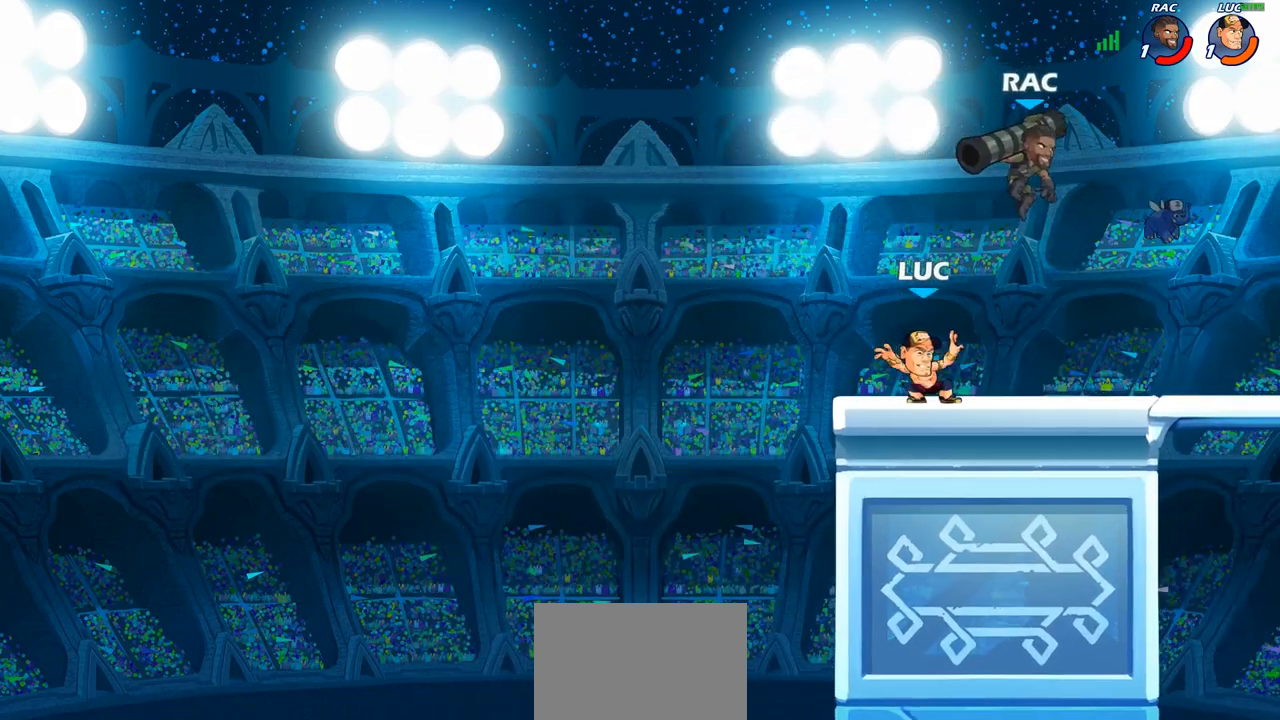
{"buttons": [], "left_stick": "center", "right_stick": "center", "events": [[317, "SQUARE", "down"], [383, "SQUARE", "up"]]}
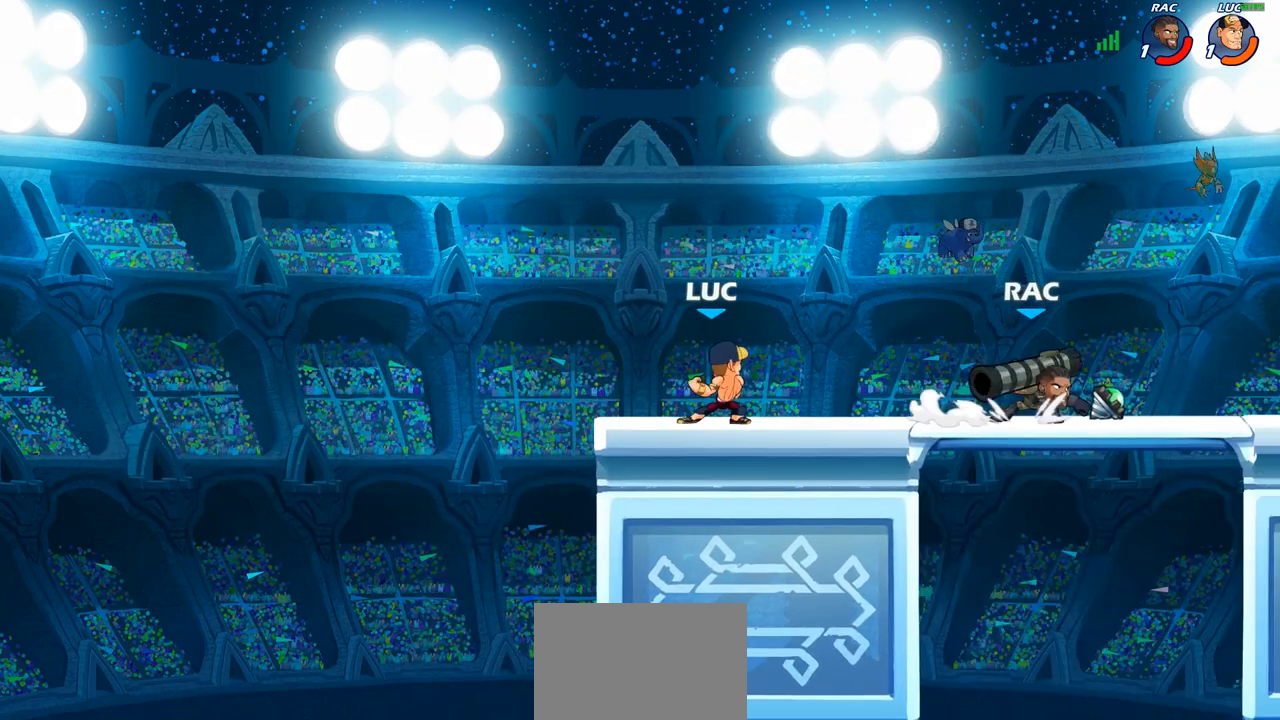
{"buttons": ["SQUARE"], "left_stick": "right", "right_stick": "down-left", "events": [[333, "left_stick", "up-right"], [400, "R2", "down"], [417, "CROSS", "down"], [483, "SQUARE", "down"], [483, "left_stick", "right"], [500, "CROSS", "up"], [500, "R2", "up"], [500, "right_stick", "down-left"]]}
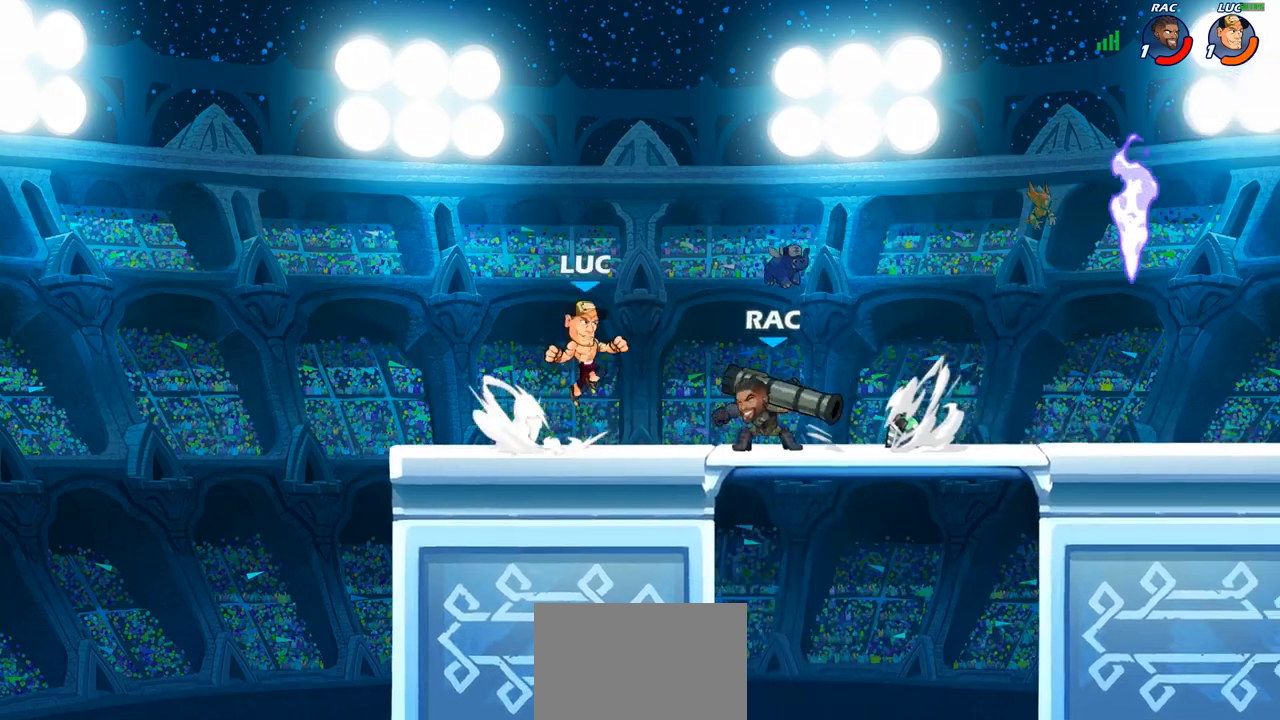
{"buttons": ["CROSS"], "left_stick": "up-right", "right_stick": "center", "events": [[50, "SQUARE", "up"], [50, "right_stick", "center"], [500, "CROSS", "down"], [500, "left_stick", "up-right"]]}
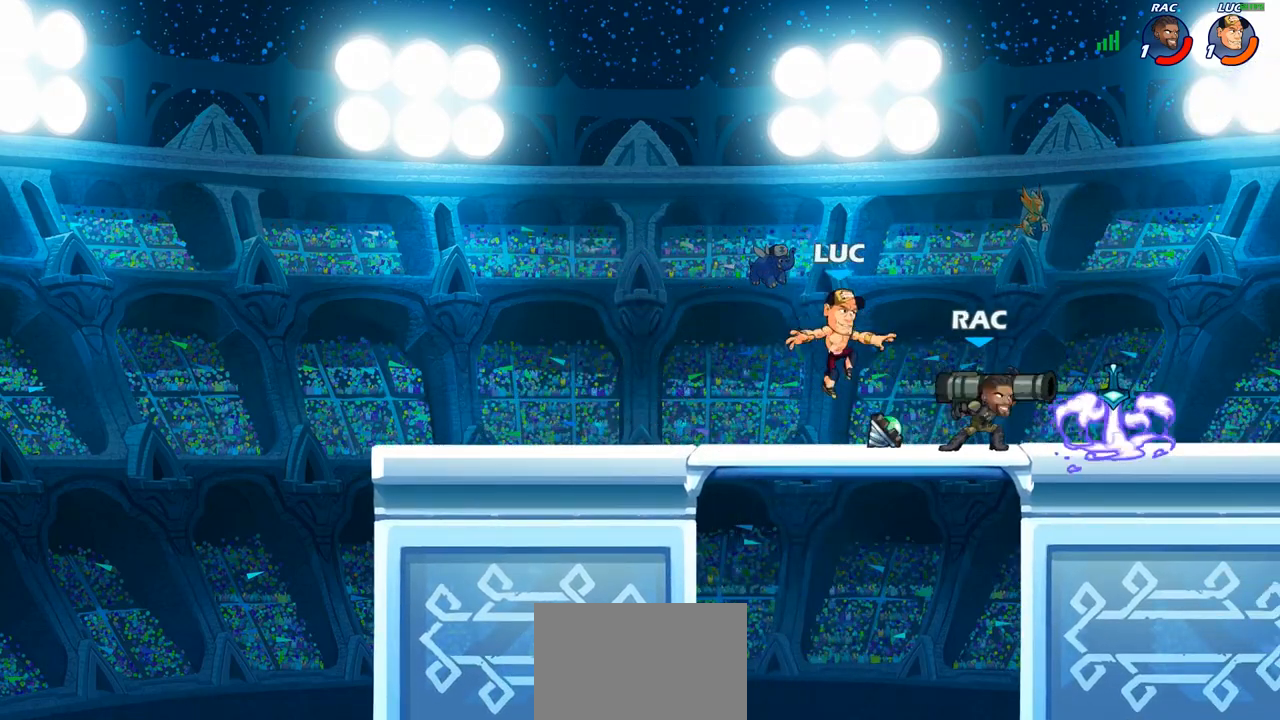
{"buttons": ["R1"], "left_stick": "right", "right_stick": "center", "events": [[83, "R2", "down"], [133, "CROSS", "up"], [233, "R2", "up"], [267, "left_stick", "down"], [450, "left_stick", "right"], [500, "R1", "down"]]}
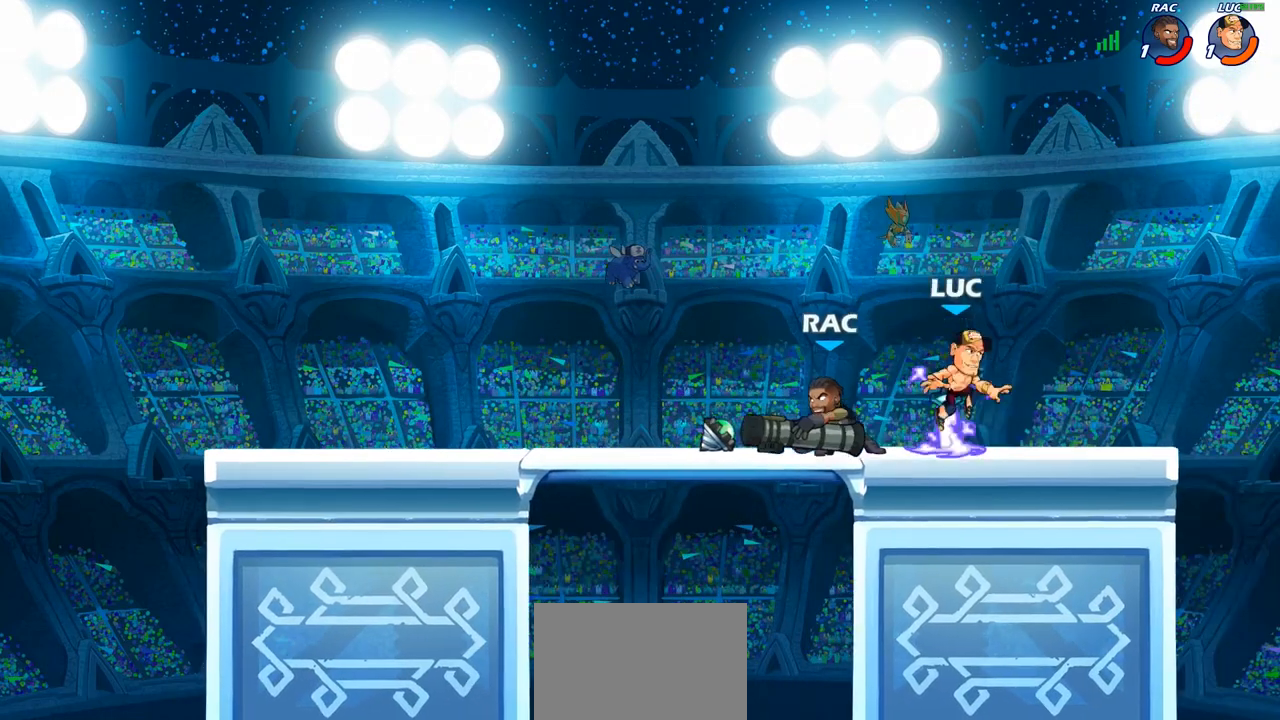
{"buttons": [], "left_stick": "right", "right_stick": "center", "events": [[17, "CROSS", "down"], [50, "left_stick", "up"], [133, "R1", "up"], [150, "CROSS", "up"], [167, "left_stick", "left"], [333, "left_stick", "down"], [400, "left_stick", "right"]]}
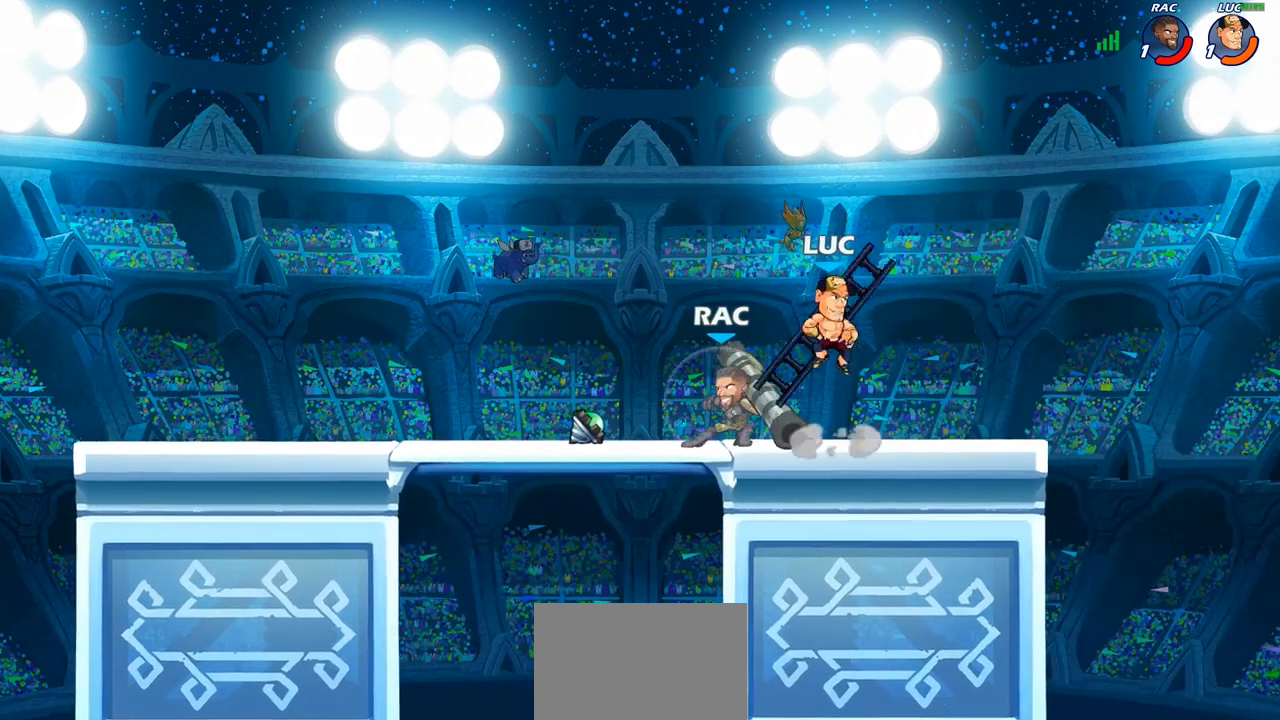
{"buttons": [], "left_stick": "center", "right_stick": "center", "events": [[83, "left_stick", "down-left"], [167, "SQUARE", "down"], [183, "left_stick", "center"], [217, "SQUARE", "up"], [367, "SQUARE", "down"], [450, "SQUARE", "up"]]}
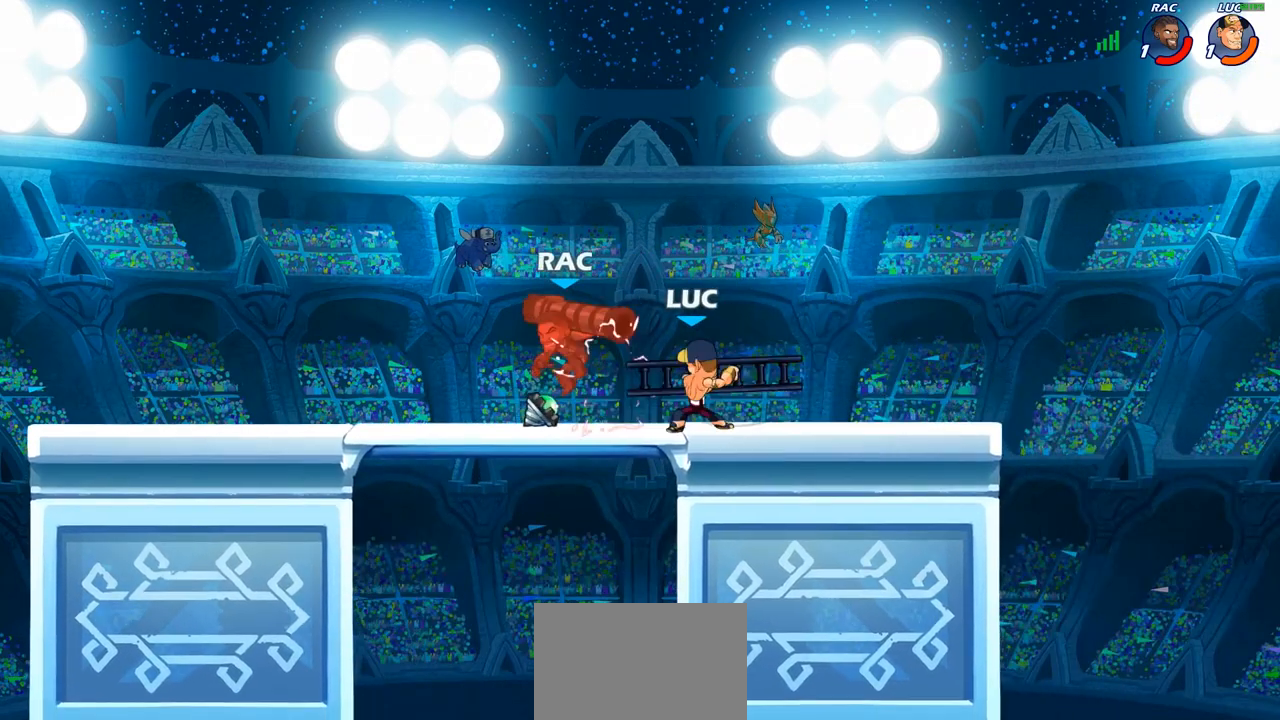
{"buttons": [], "left_stick": "left", "right_stick": "center", "events": [[283, "left_stick", "left"], [350, "R2", "down"], [467, "R2", "up"]]}
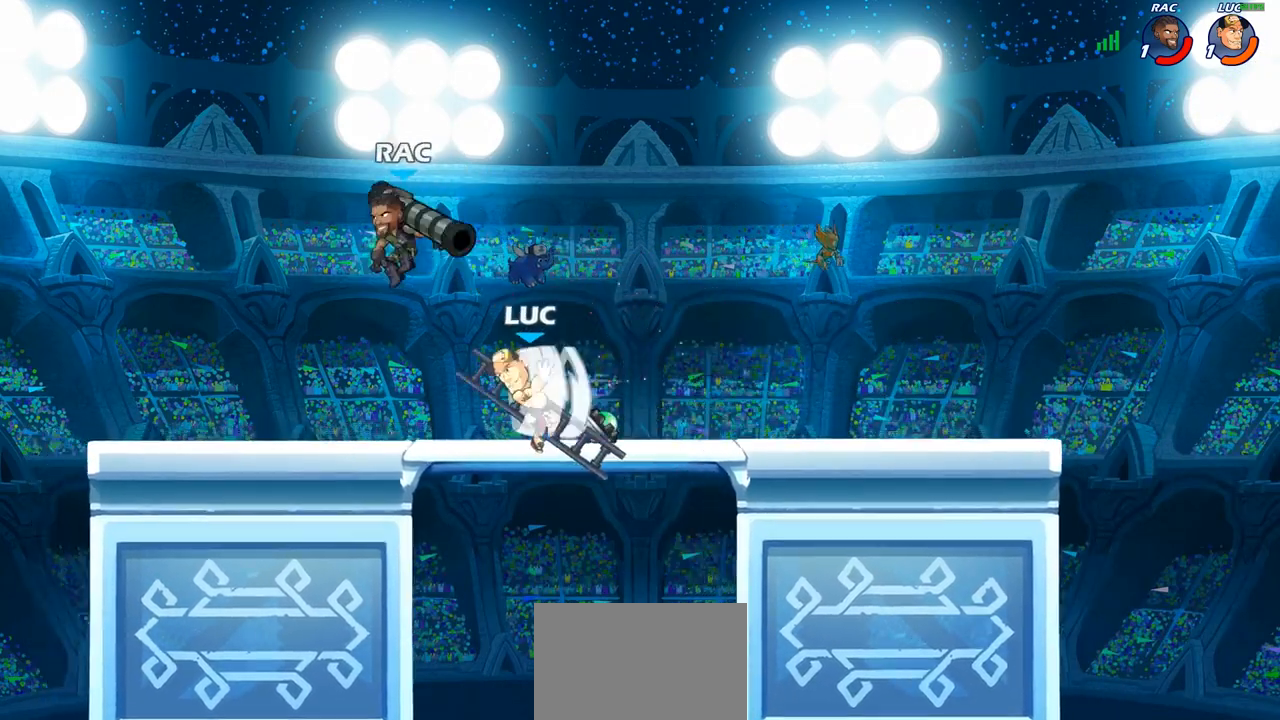
{"buttons": [], "left_stick": "up-right", "right_stick": "center", "events": [[483, "left_stick", "up-right"]]}
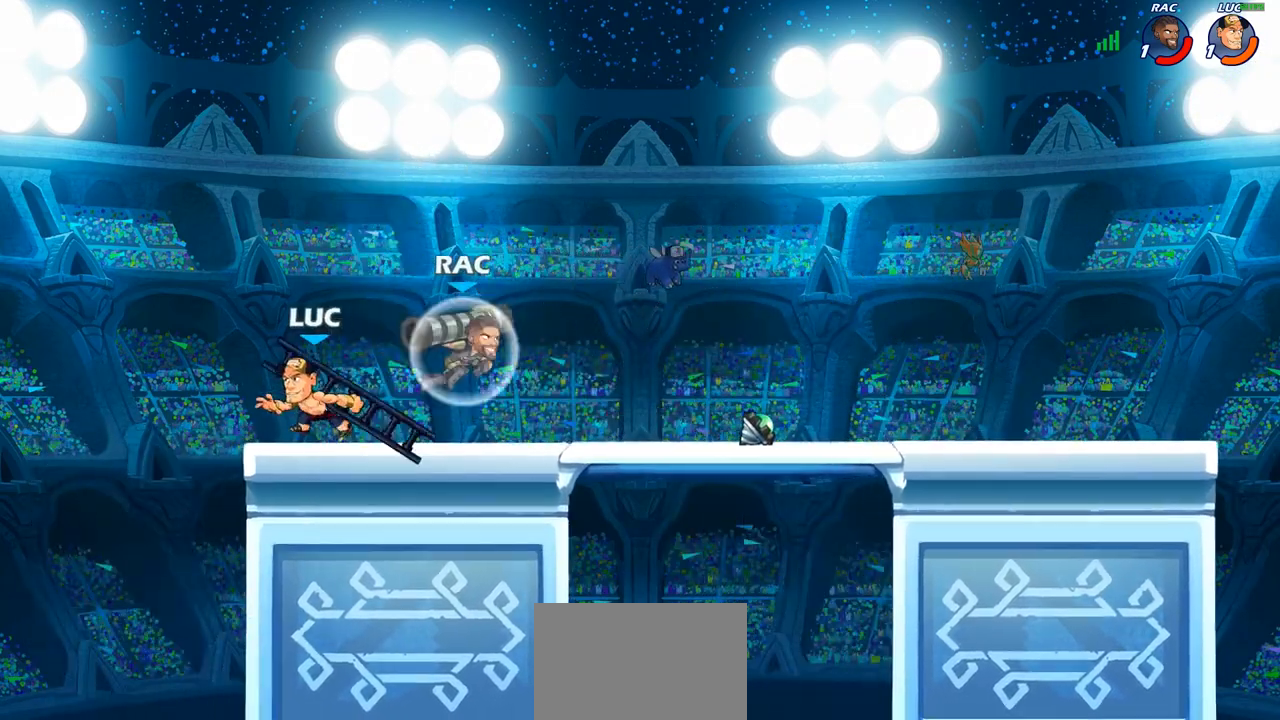
{"buttons": [], "left_stick": "right", "right_stick": "center", "events": [[17, "left_stick", "center"], [33, "CIRCLE", "down"], [83, "CIRCLE", "up"], [433, "left_stick", "right"]]}
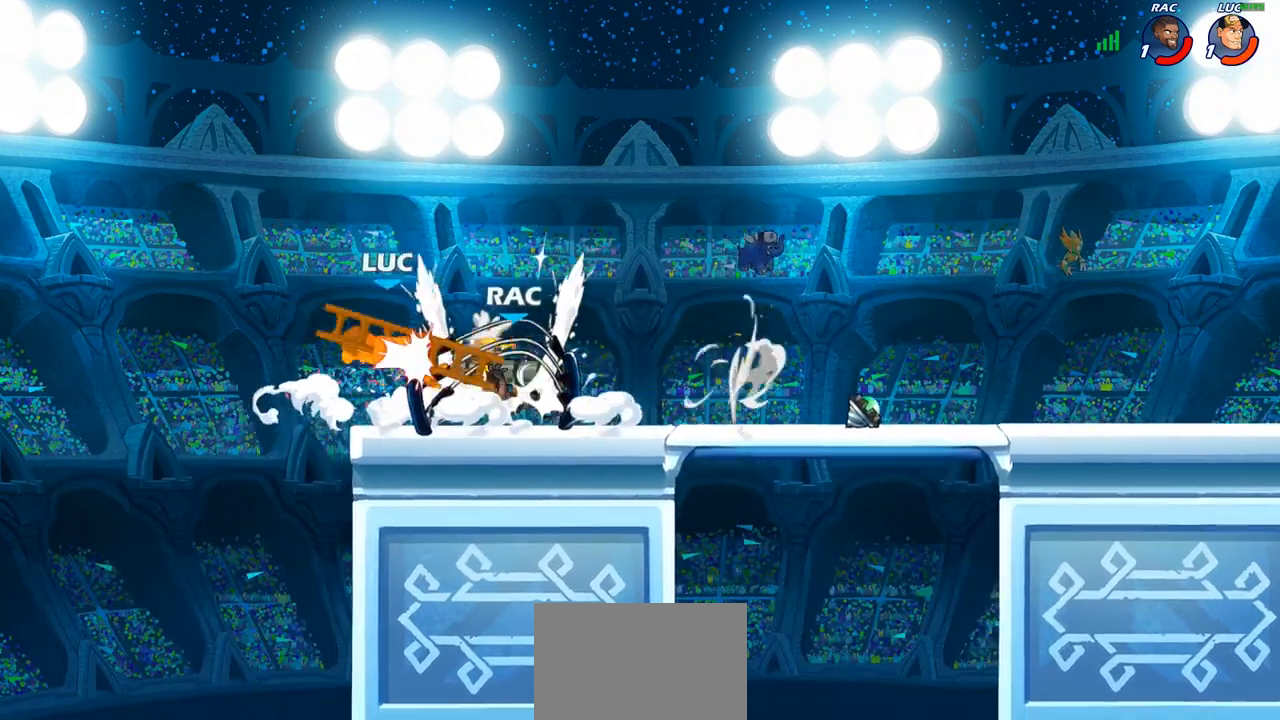
{"buttons": [], "left_stick": "down-right", "right_stick": "center", "events": [[17, "left_stick", "center"], [400, "left_stick", "down-right"]]}
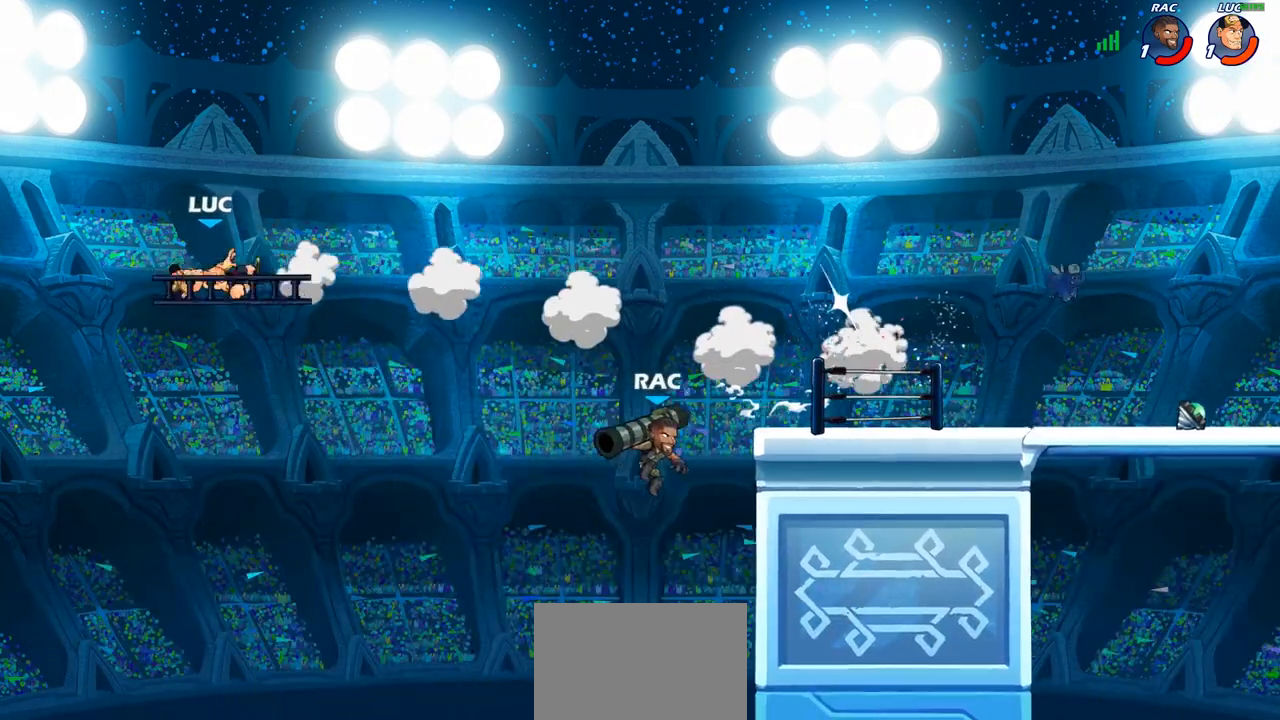
{"buttons": ["CROSS"], "left_stick": "right", "right_stick": "center"}
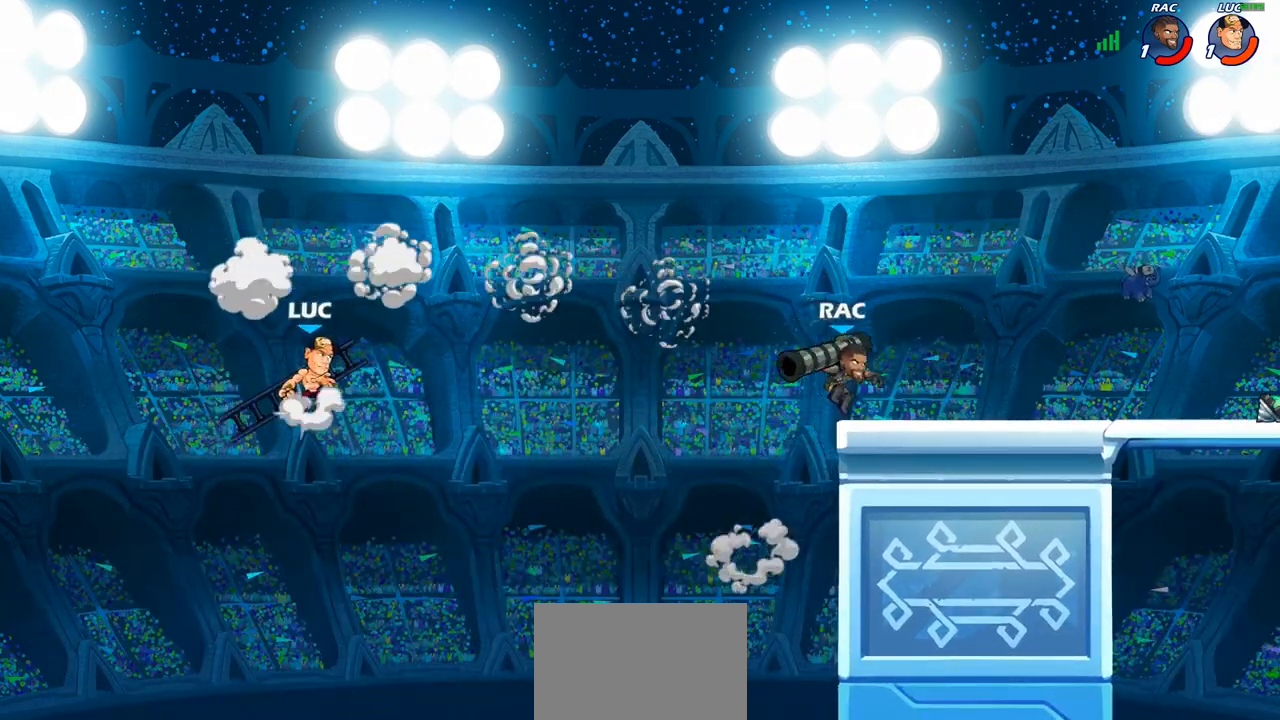
{"buttons": [], "left_stick": "down-right", "right_stick": "center", "events": [[50, "CROSS", "up"], [50, "R1", "down"], [117, "R1", "up"], [200, "left_stick", "center"], [433, "left_stick", "down-right"]]}
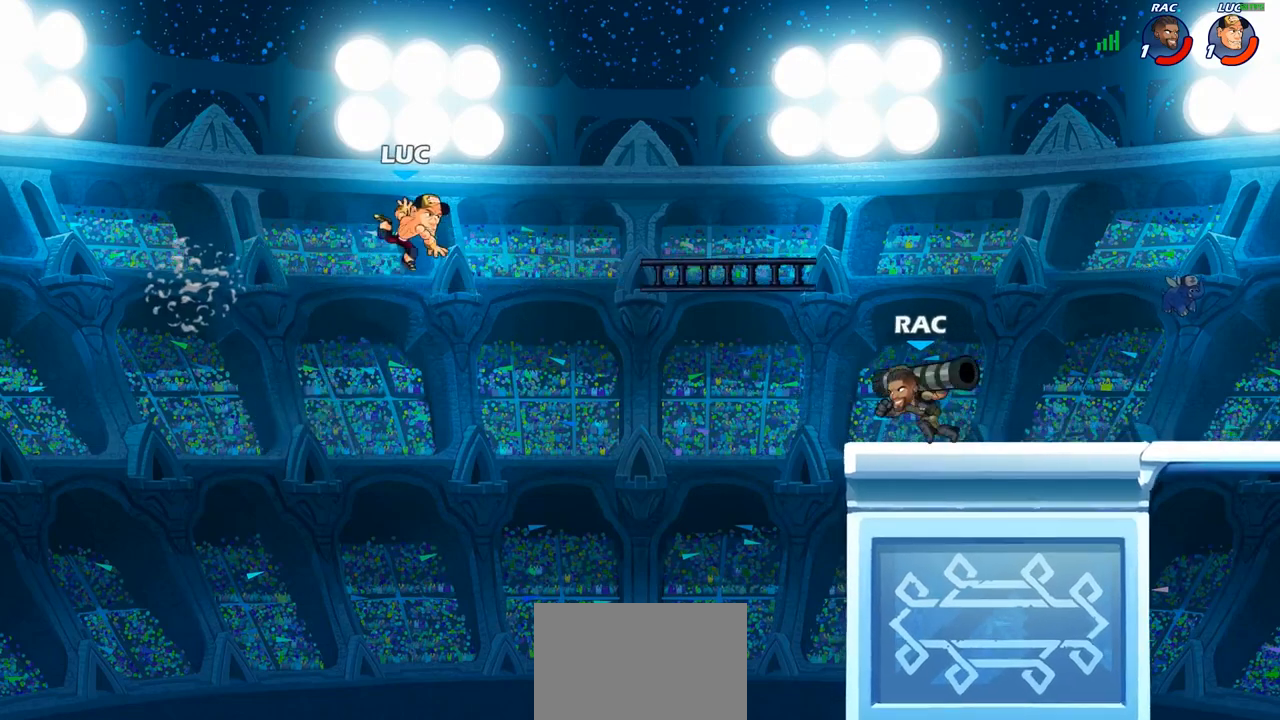
{"buttons": [], "left_stick": "up-right", "right_stick": "center", "events": [[50, "left_stick", "right"], [150, "CIRCLE", "down"], [183, "left_stick", "up-right"], [250, "CIRCLE", "up"]]}
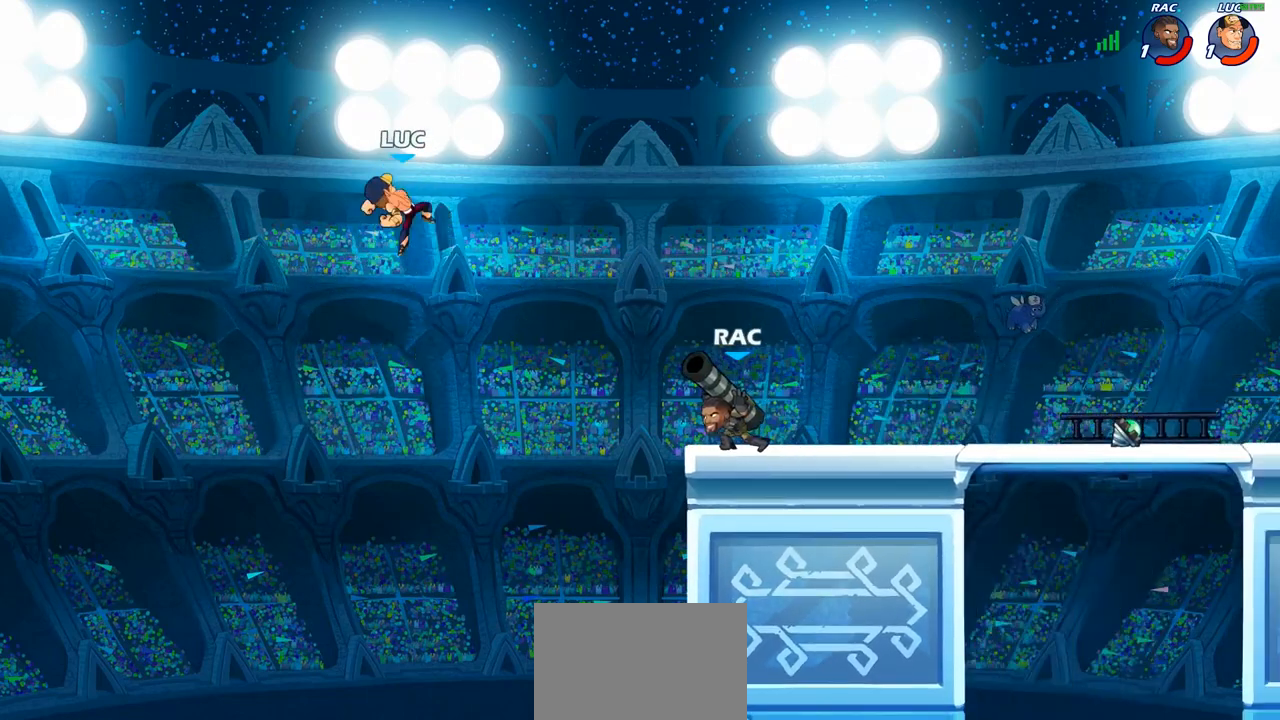
{"buttons": [], "left_stick": "up-right", "right_stick": "center", "events": [[317, "CROSS", "down"], [450, "CROSS", "up"]]}
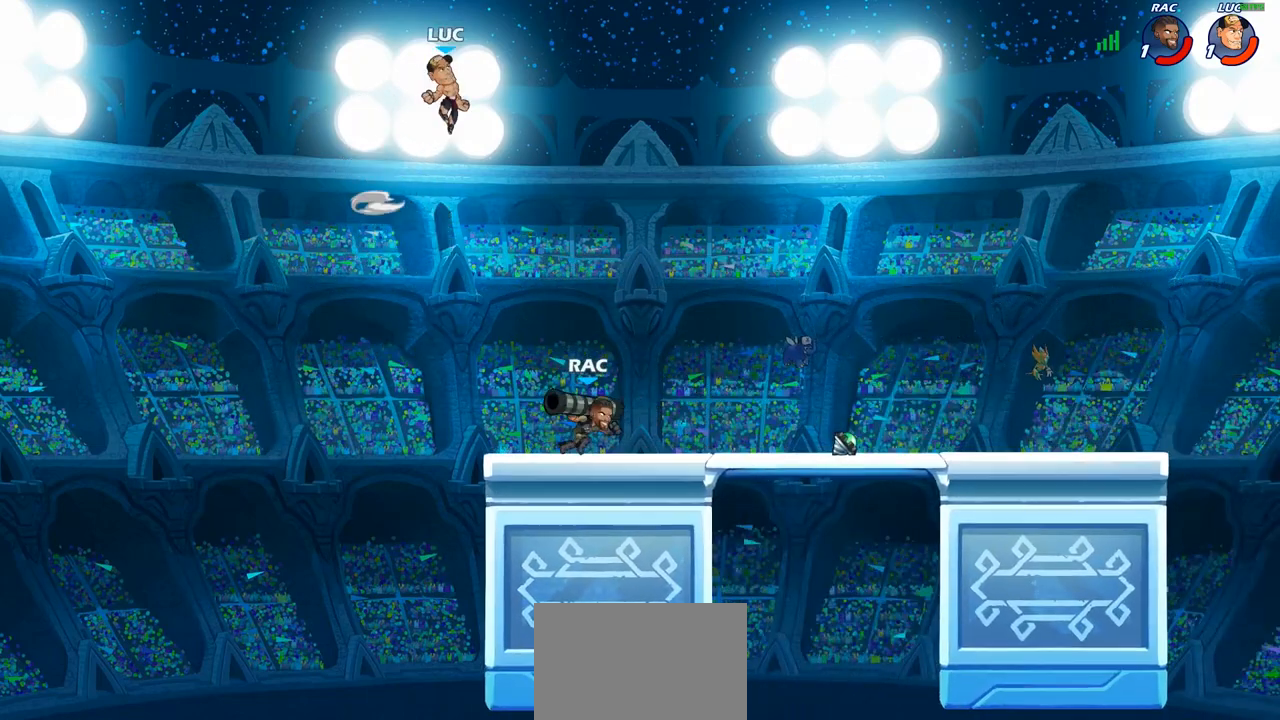
{"buttons": [], "left_stick": "down-left", "right_stick": "center", "events": [[100, "left_stick", "down-right"], [167, "left_stick", "down-left"]]}
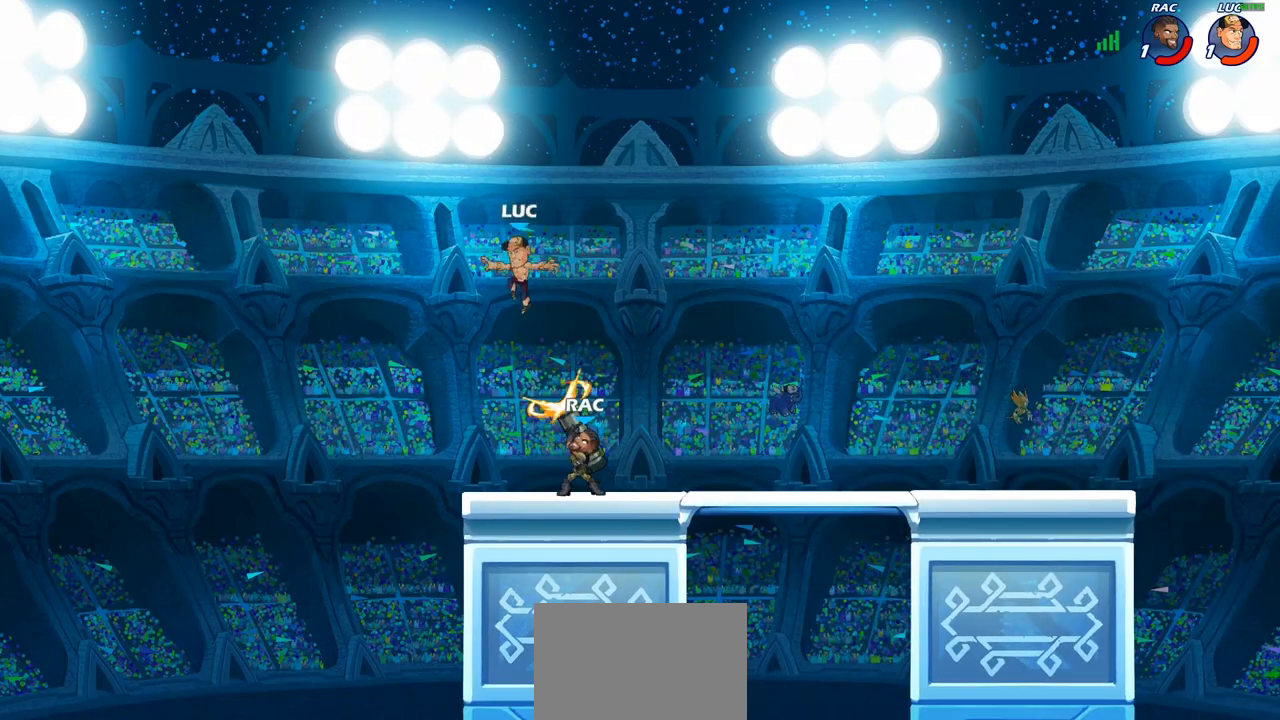
{"buttons": [], "left_stick": "right", "right_stick": "center", "events": [[217, "left_stick", "down-right"], [267, "left_stick", "right"]]}
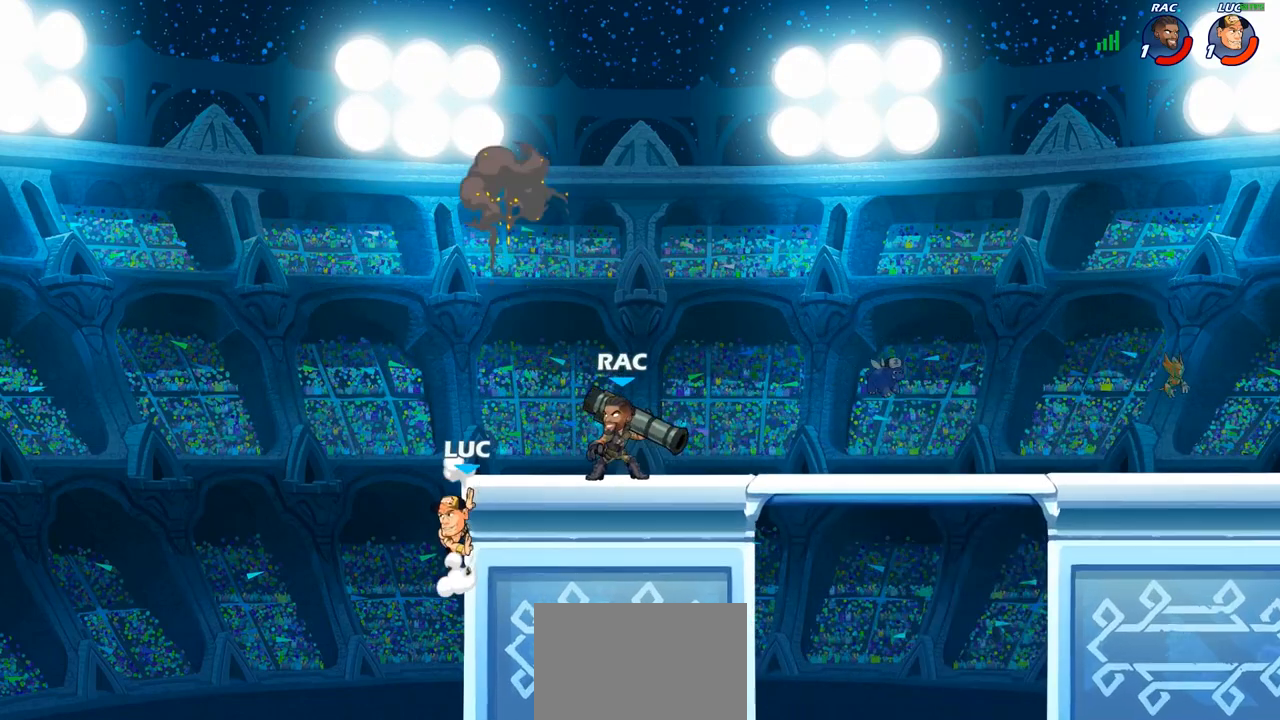
{"buttons": [], "left_stick": "up-right", "right_stick": "center", "events": [[33, "CROSS", "down"], [83, "left_stick", "up"], [100, "CIRCLE", "down"], [117, "CROSS", "up"], [200, "left_stick", "up-right"], [233, "CIRCLE", "up"]]}
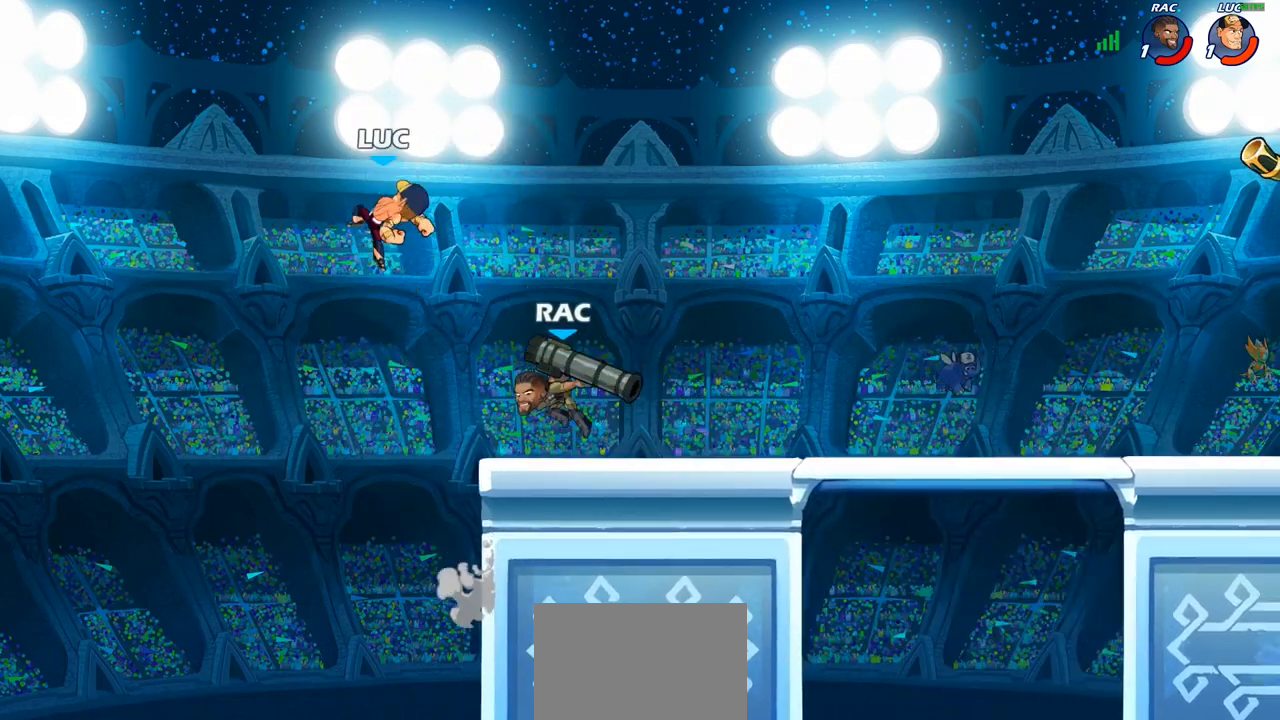
{"buttons": [], "left_stick": "down", "right_stick": "center", "events": [[200, "CROSS", "down"], [300, "CROSS", "up"], [383, "left_stick", "down-right"], [433, "left_stick", "down"]]}
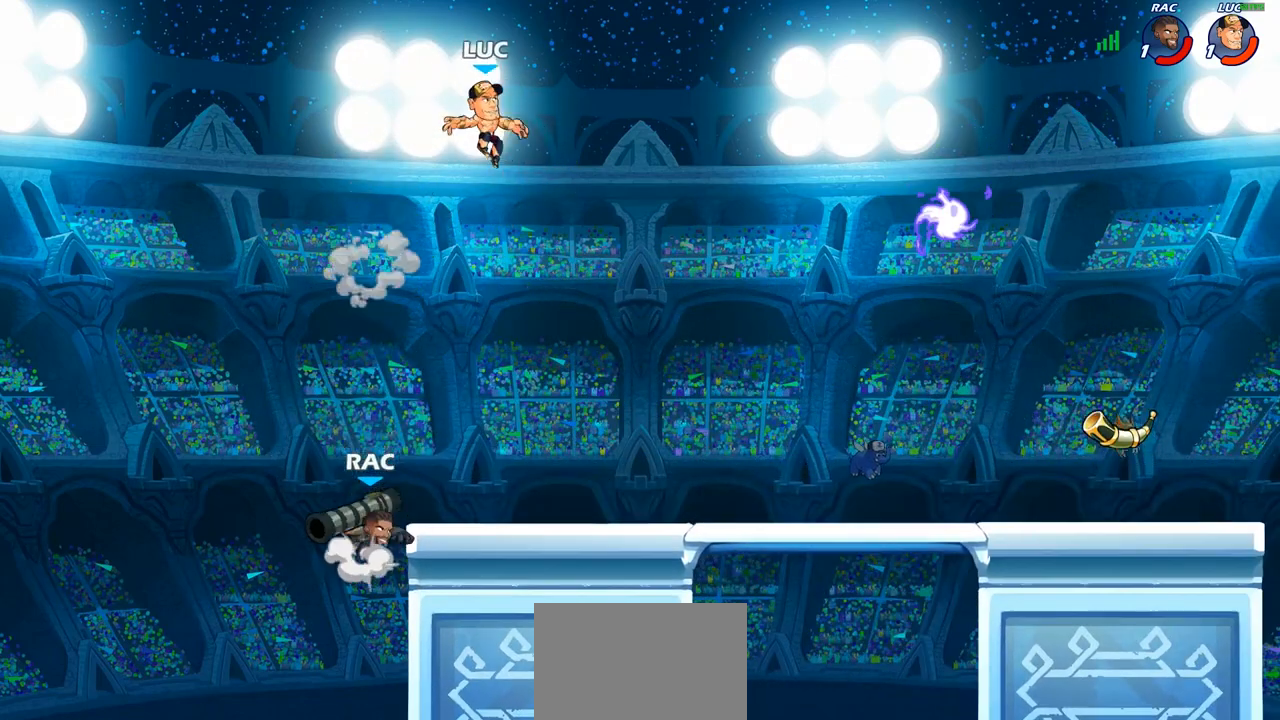
{"buttons": [], "left_stick": "center", "right_stick": "center", "events": [[100, "left_stick", "down-left"], [217, "SQUARE", "down"], [300, "SQUARE", "up"], [317, "left_stick", "center"]]}
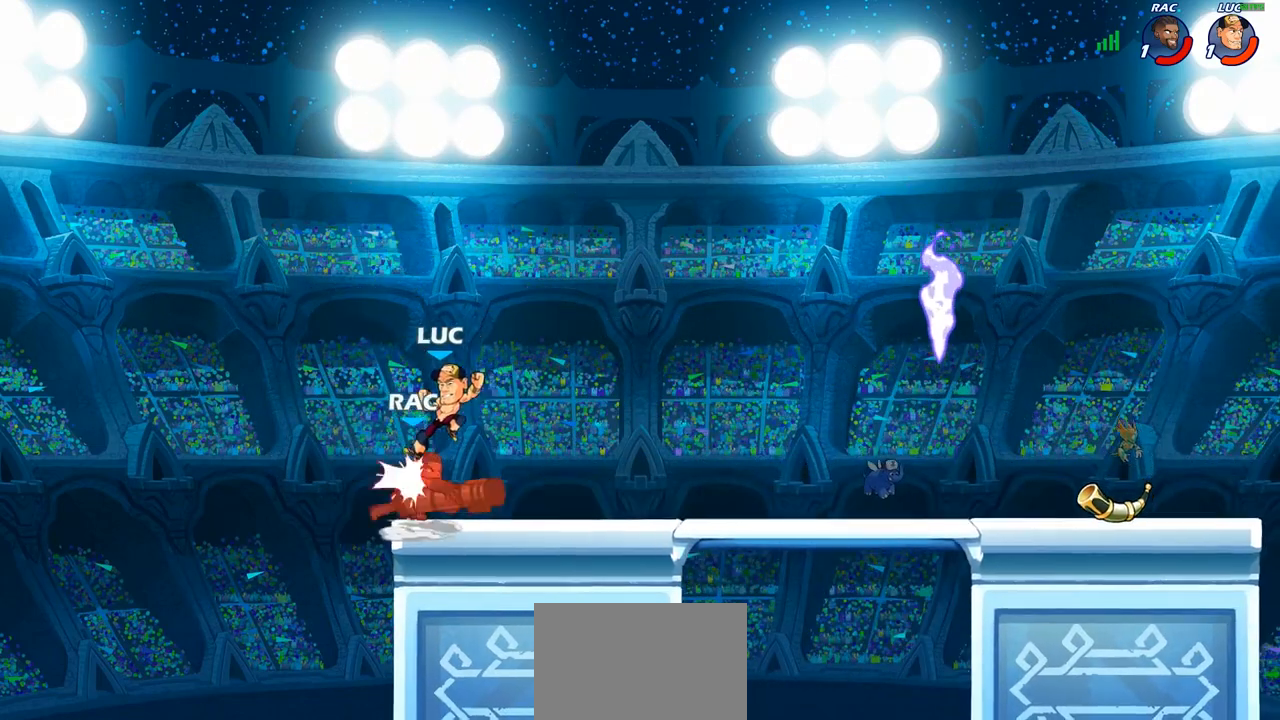
{"buttons": [], "left_stick": "right", "right_stick": "center", "events": [[133, "left_stick", "right"]]}
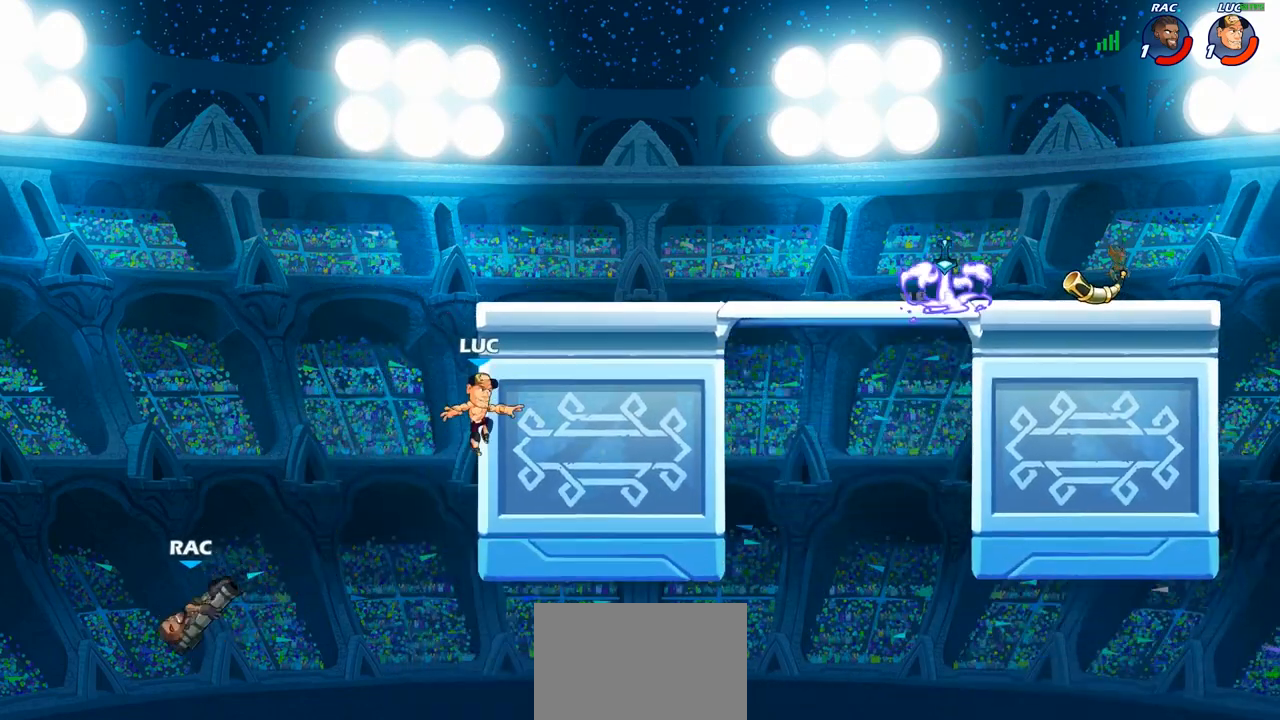
{"buttons": [], "left_stick": "down-left", "right_stick": "center", "events": [[117, "left_stick", "up"], [200, "CROSS", "down"], [200, "left_stick", "left"], [283, "CROSS", "up"], [317, "left_stick", "down-left"]]}
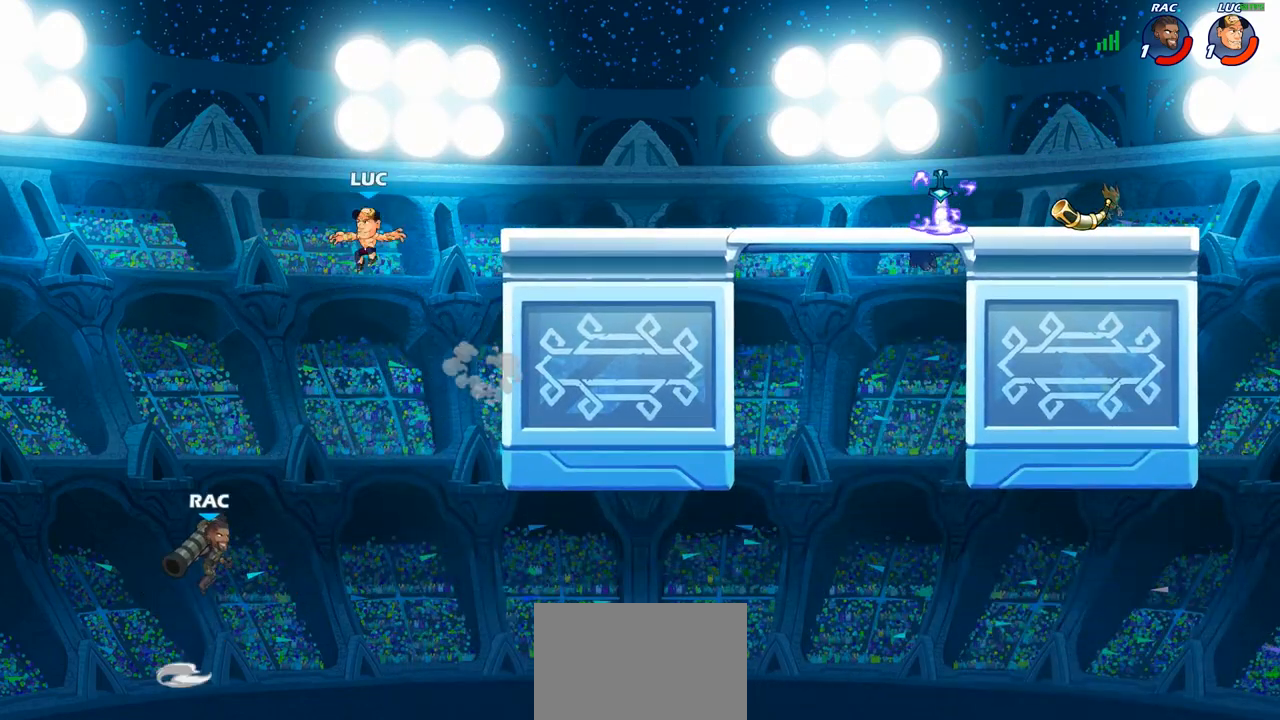
{"buttons": [], "left_stick": "up-left", "right_stick": "center", "events": [[167, "left_stick", "down-right"], [217, "left_stick", "up-right"], [333, "left_stick", "up-left"]]}
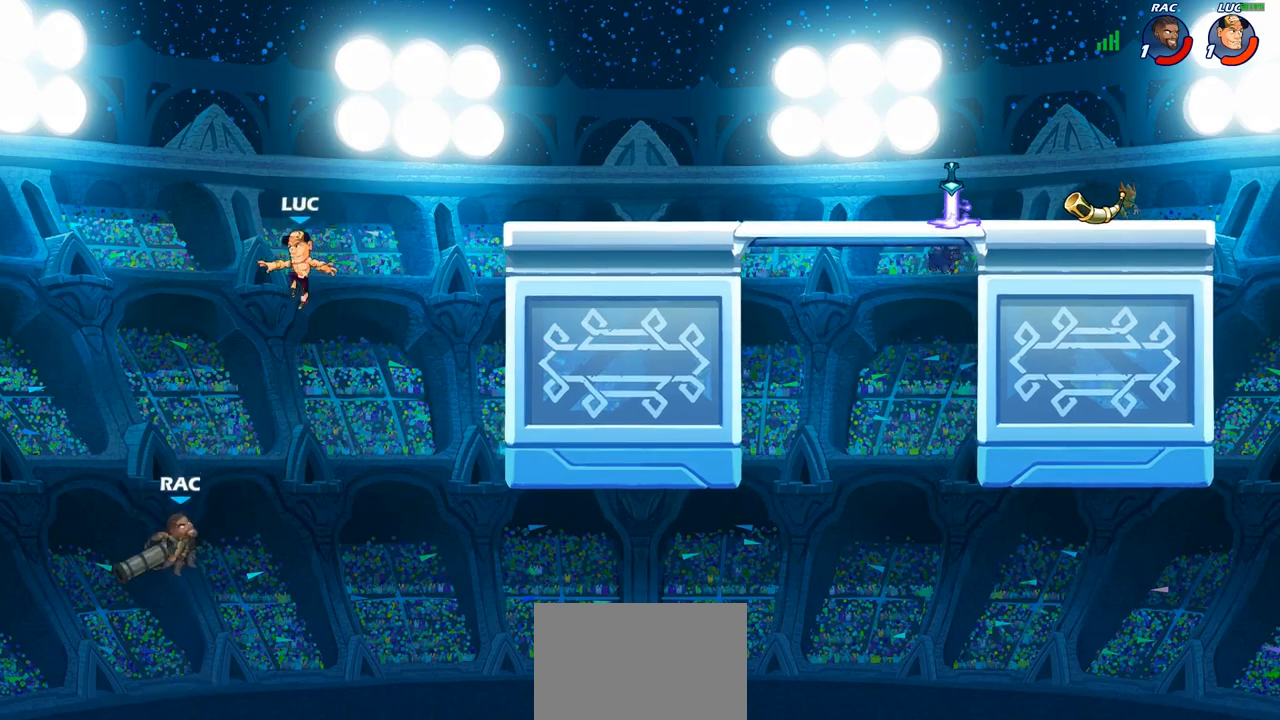
{"buttons": [], "left_stick": "center", "right_stick": "center", "events": [[33, "left_stick", "down-left"], [117, "SQUARE", "down"], [133, "left_stick", "down"], [250, "SQUARE", "up"], [267, "left_stick", "center"]]}
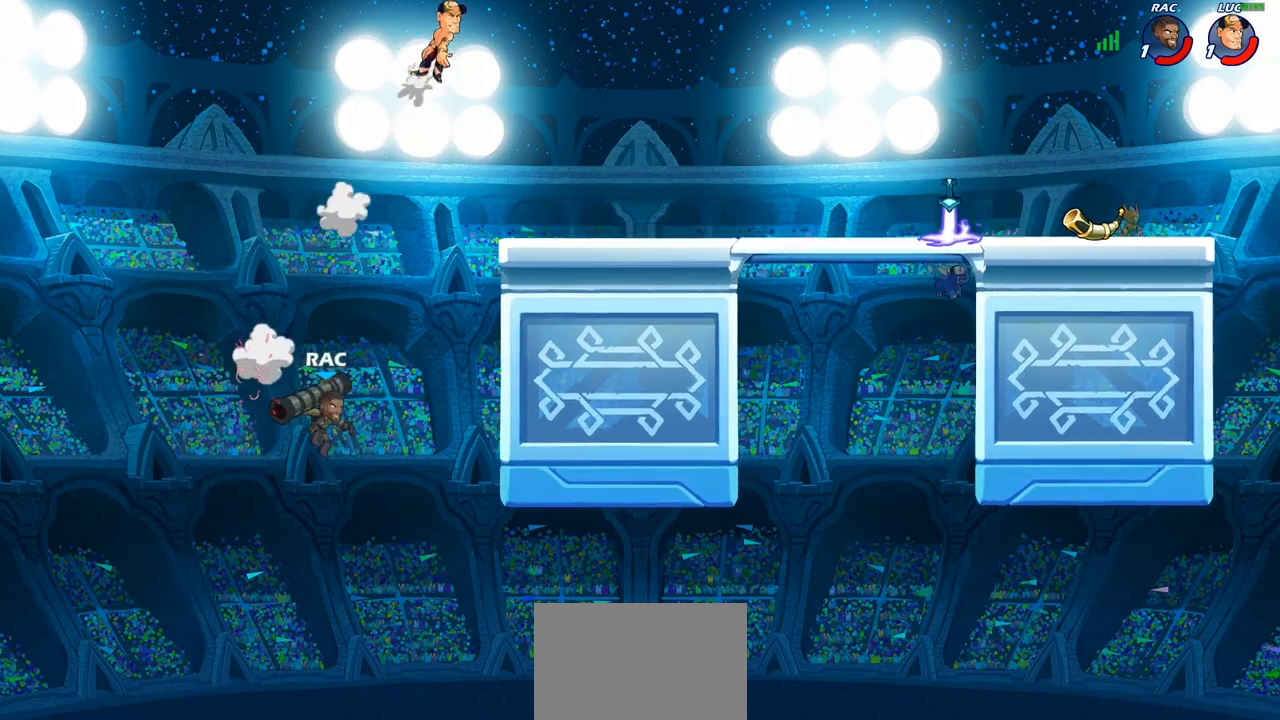
{"buttons": [], "left_stick": "down-right", "right_stick": "center", "events": [[117, "left_stick", "right"], [433, "left_stick", "down-right"]]}
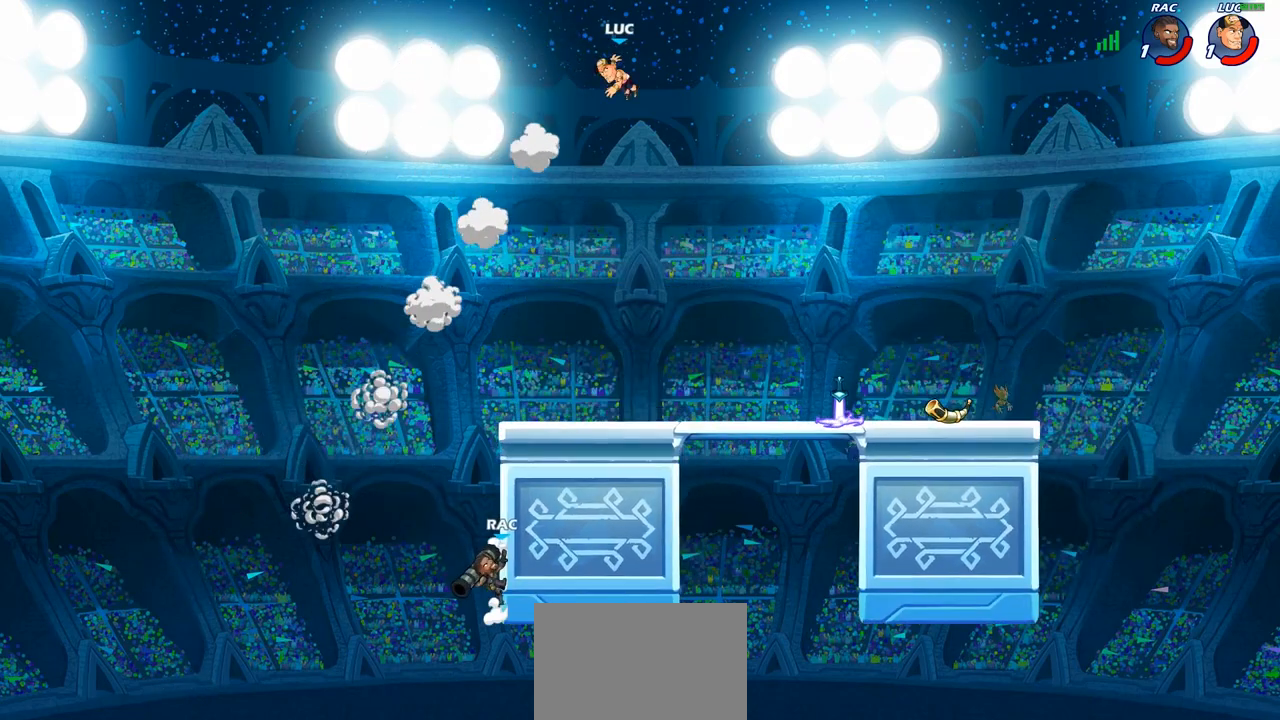
{"buttons": [], "left_stick": "down-right", "right_stick": "center", "events": []}
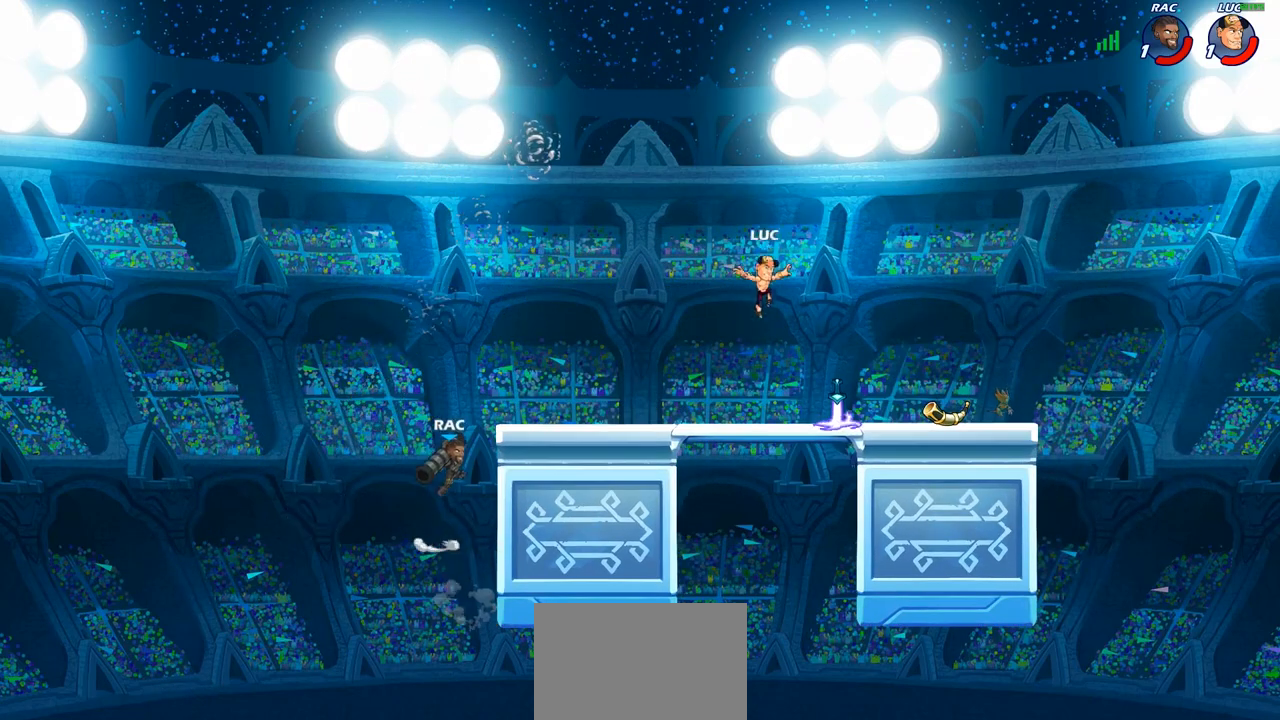
{"buttons": ["CIRCLE"], "left_stick": "center", "right_stick": "center", "events": [[200, "left_stick", "left"], [217, "R1", "down"], [317, "R1", "up"], [367, "R2", "down"], [433, "CIRCLE", "down"], [433, "left_stick", "center"], [483, "R2", "up"]]}
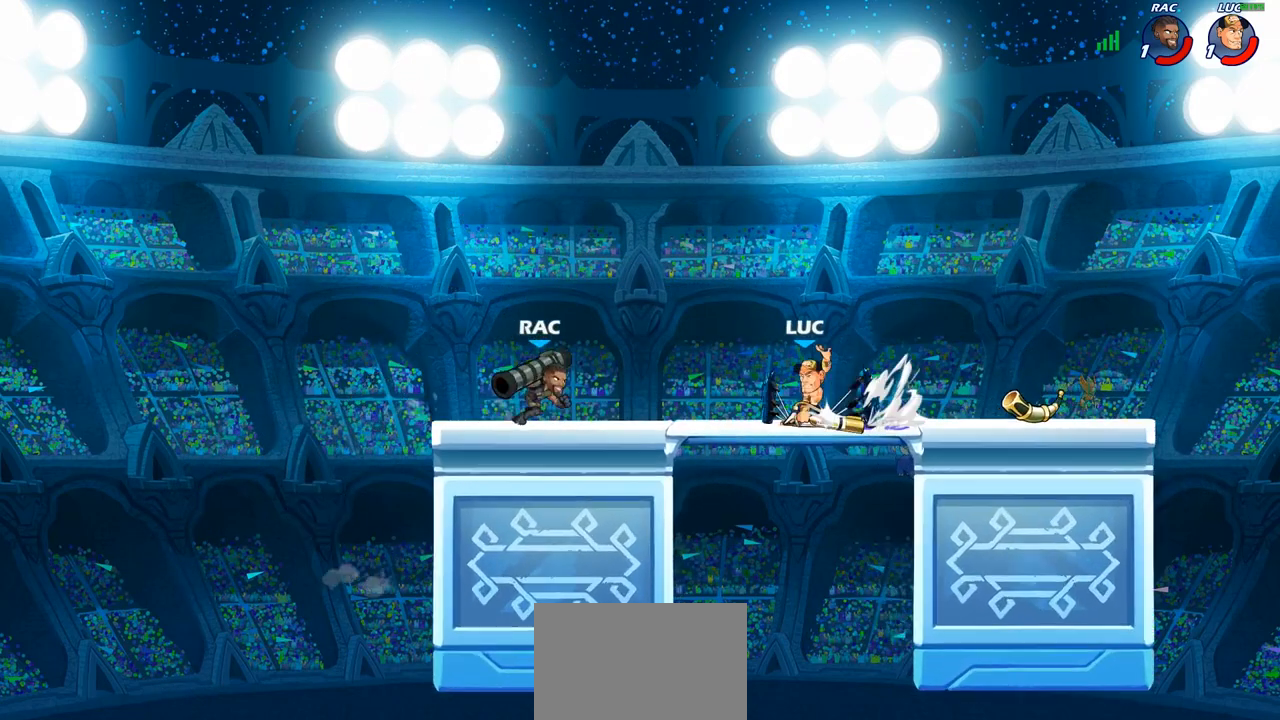
{"buttons": [], "left_stick": "center", "right_stick": "center", "events": [[17, "CIRCLE", "up"]]}